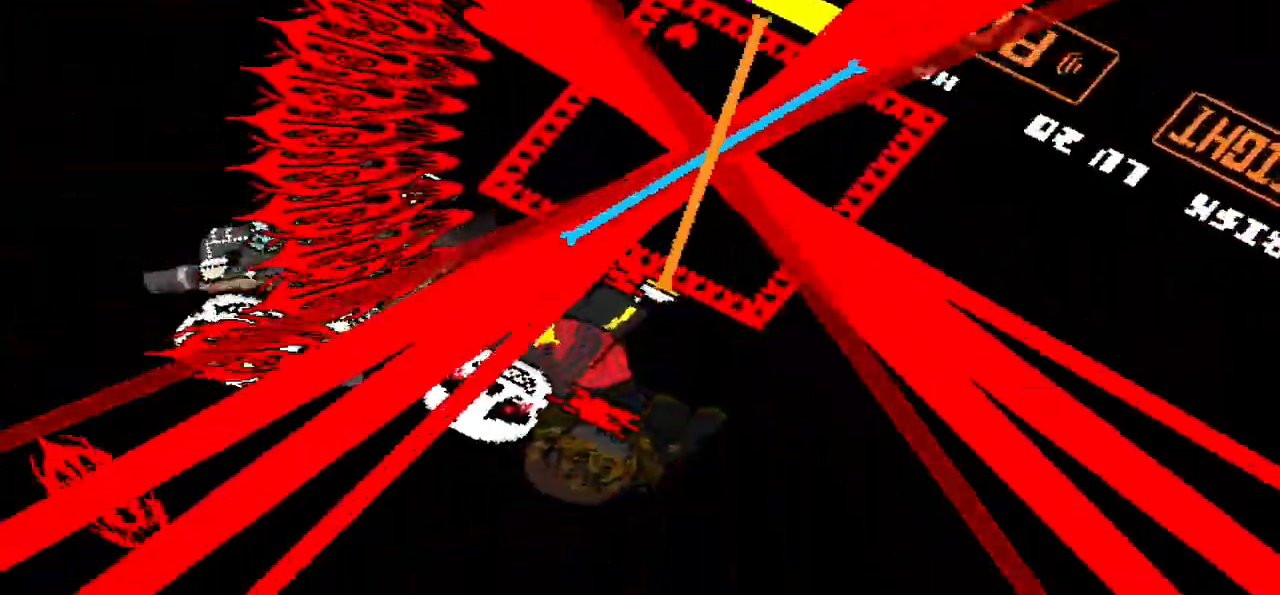
Gameplay with keyboard; each line is a JSON object with the keys held at the frame after it. "events" lists presses ("down") and releases ("up") of "c", "down", "left", "right", "up", "x" and "z" between this image and that frame as [ms after this image, input, new state], when the widget could be followed in between. No other keys are recorded. Mouse input is not recorded.
{"keys": ["up"], "events": [[401, "up", "down"]]}
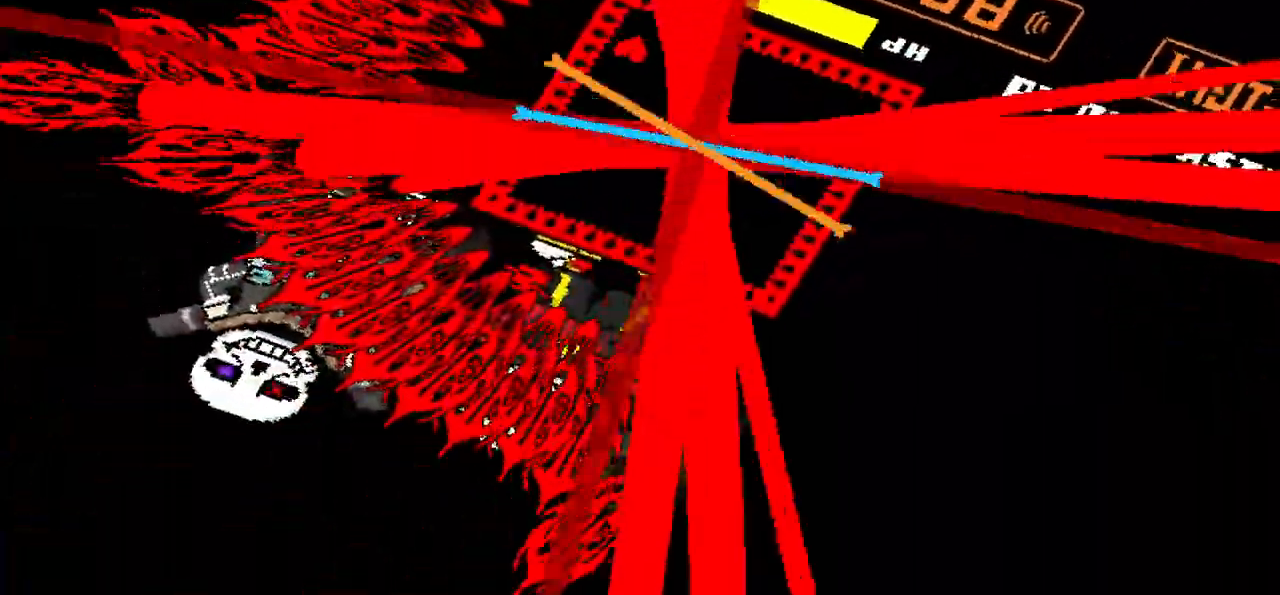
{"keys": ["up"], "events": []}
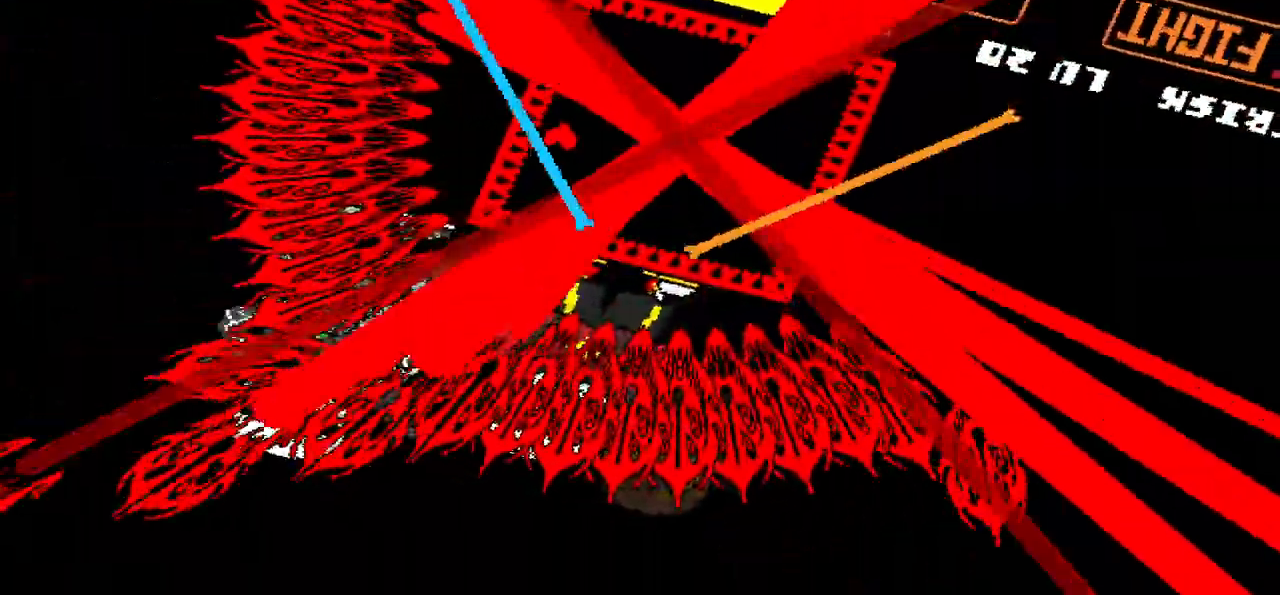
{"keys": ["left"], "events": [[267, "up", "up"], [501, "left", "down"]]}
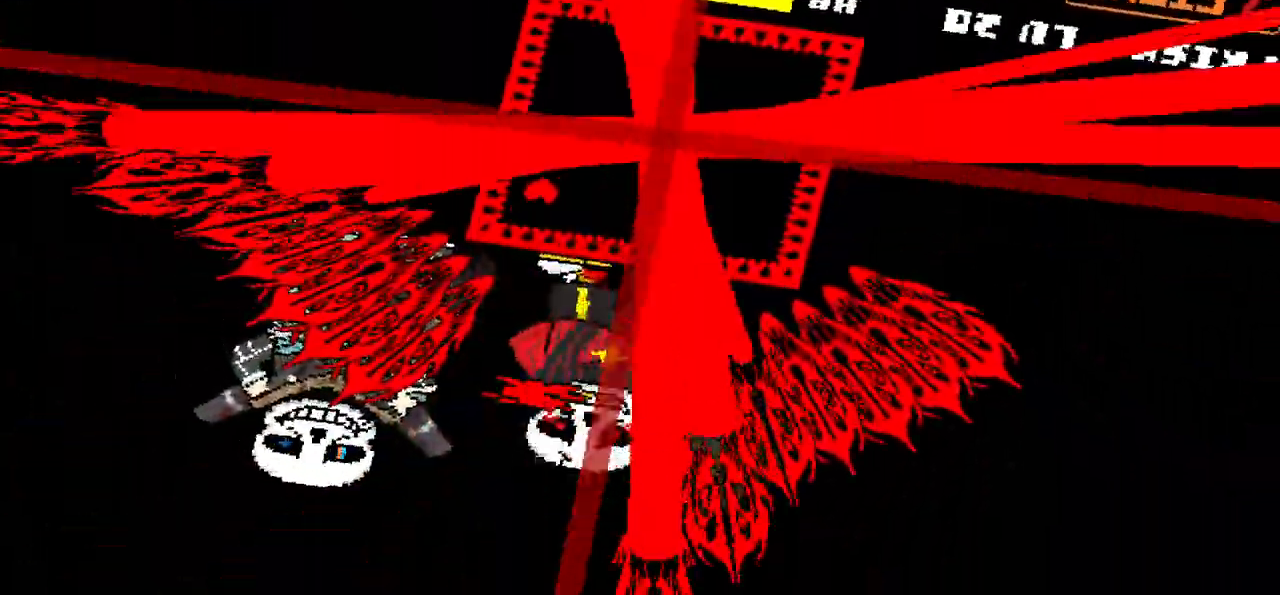
{"keys": ["left"], "events": []}
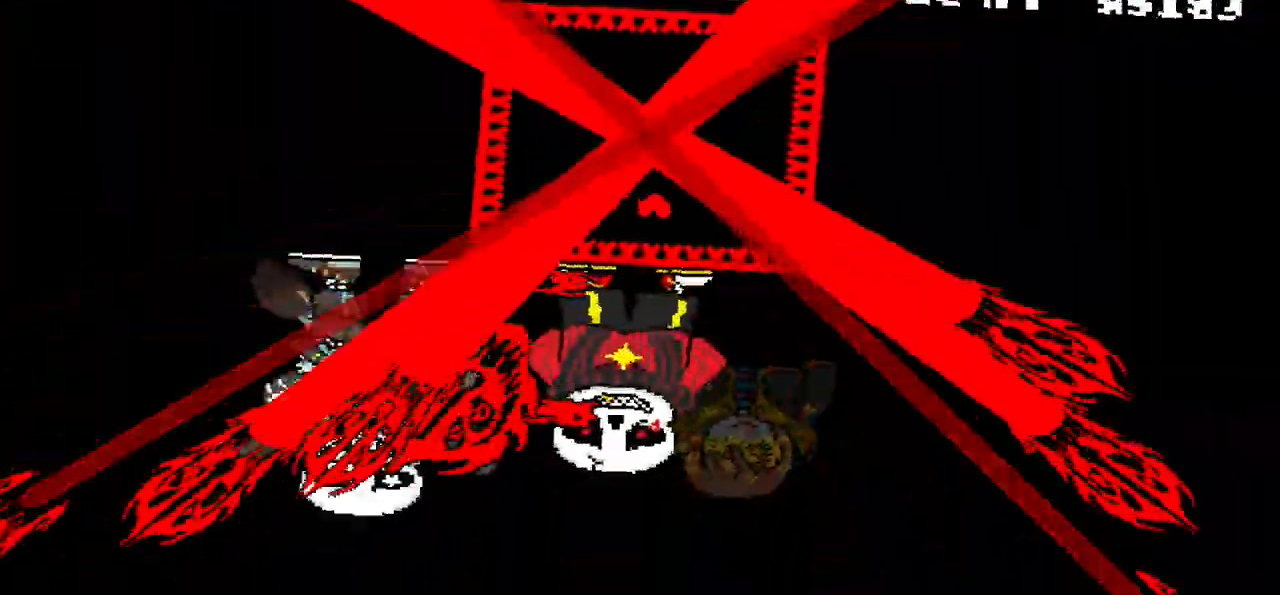
{"keys": [], "events": [[67, "left", "up"], [200, "left", "down"], [434, "left", "up"]]}
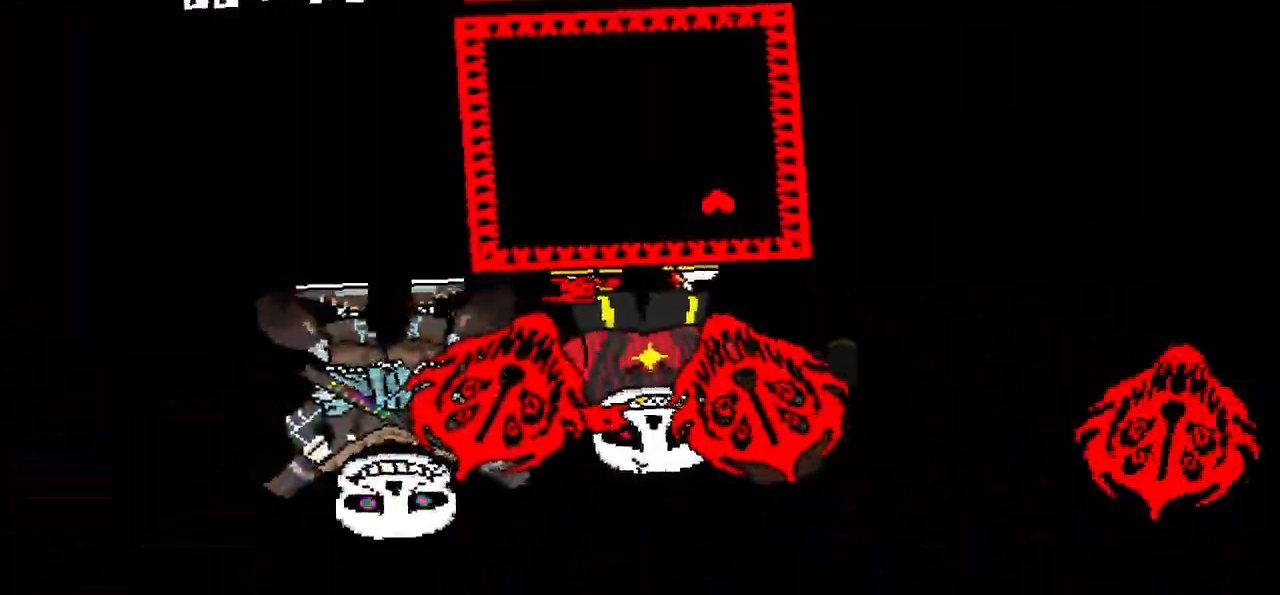
{"keys": [], "events": [[33, "down", "down"], [367, "down", "up"]]}
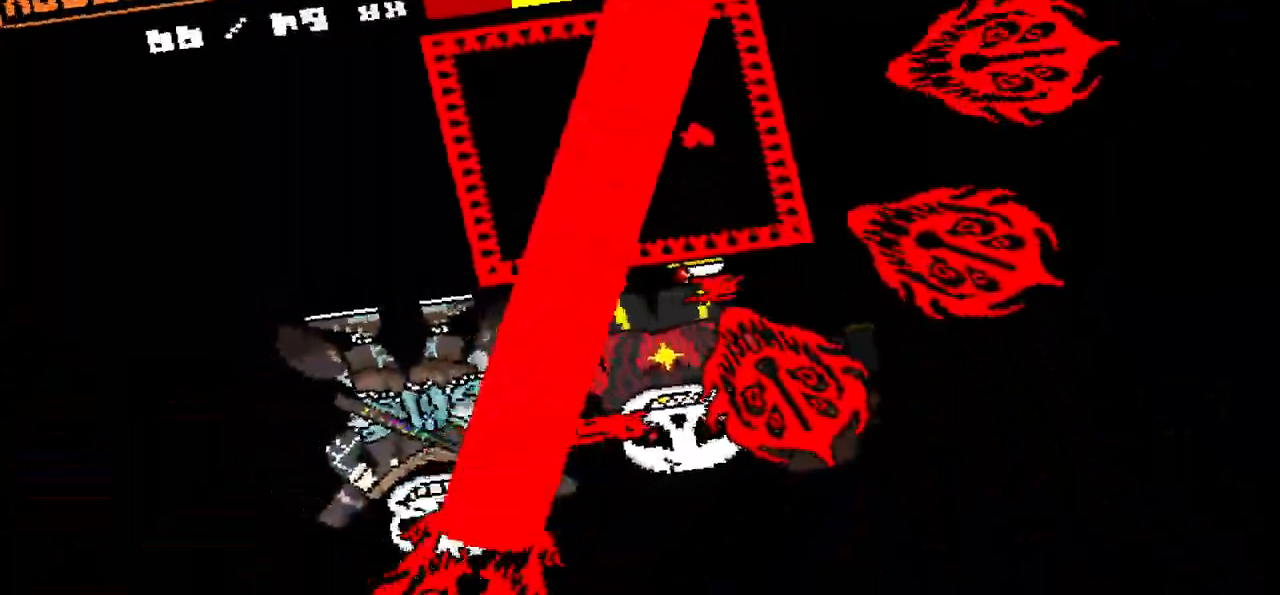
{"keys": ["down"], "events": [[67, "down", "down"]]}
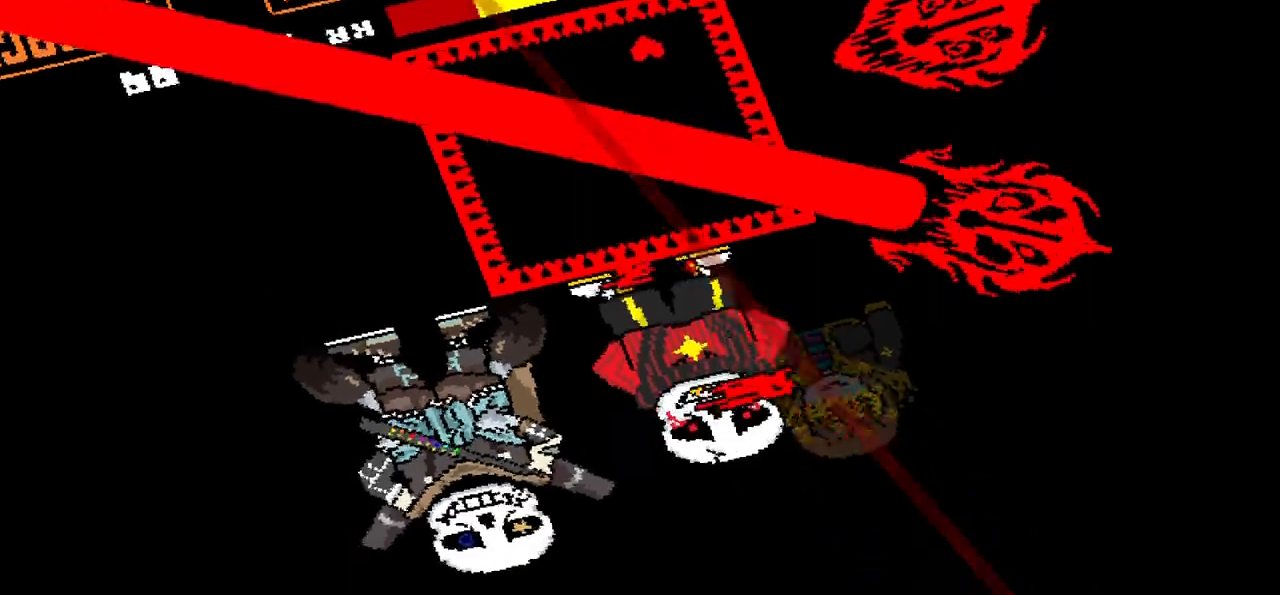
{"keys": ["right"], "events": [[33, "down", "up"], [33, "right", "down"], [267, "right", "up"], [400, "right", "down"]]}
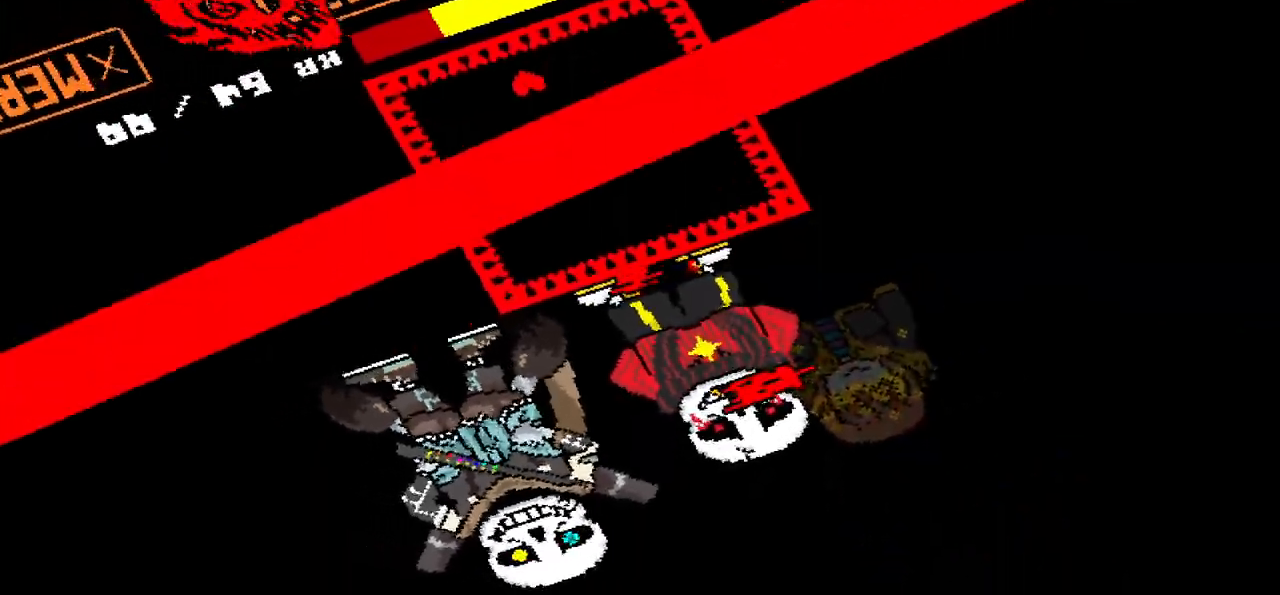
{"keys": ["up"], "events": [[234, "up", "down"], [334, "right", "up"]]}
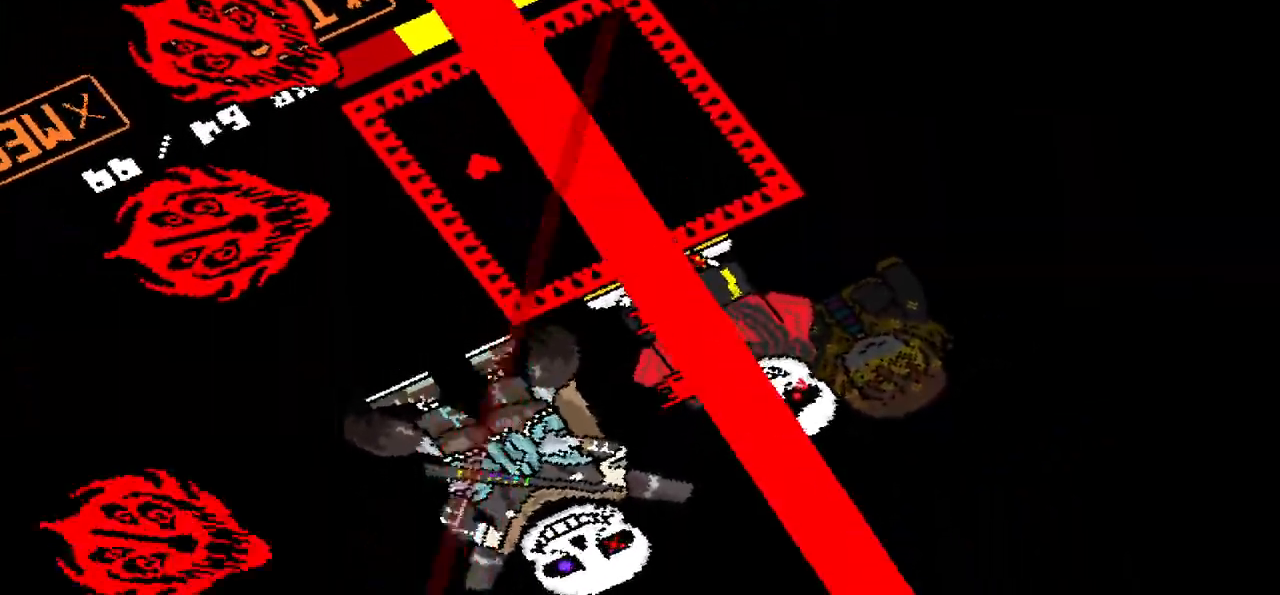
{"keys": ["left"], "events": [[433, "left", "down"], [467, "up", "up"]]}
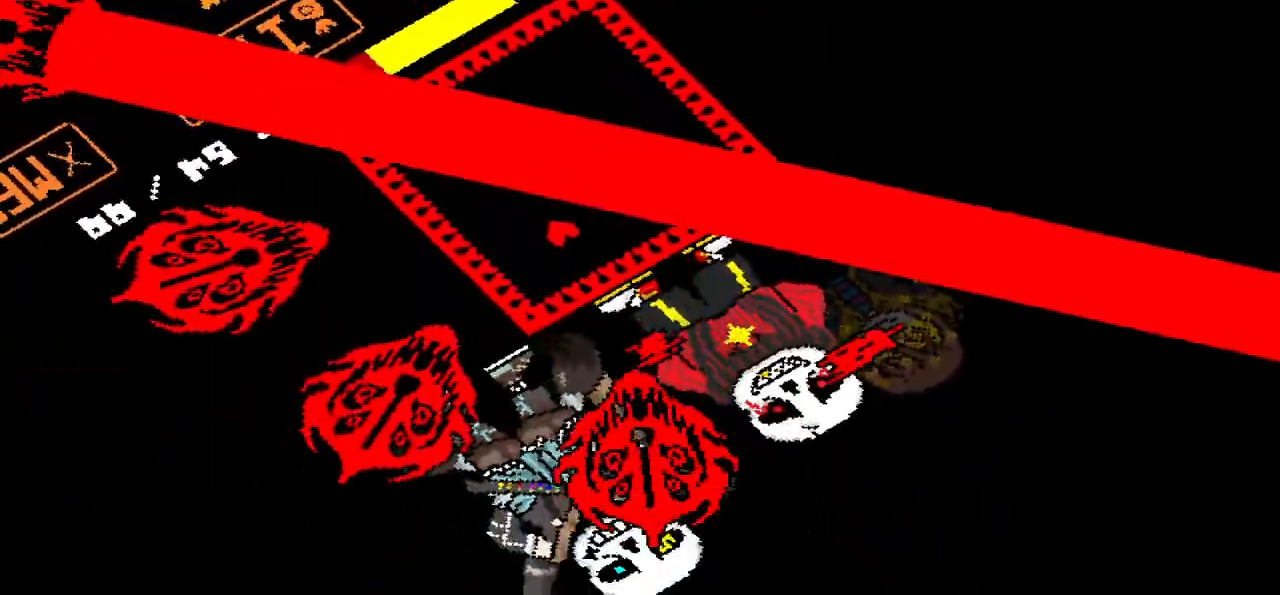
{"keys": ["left"], "events": []}
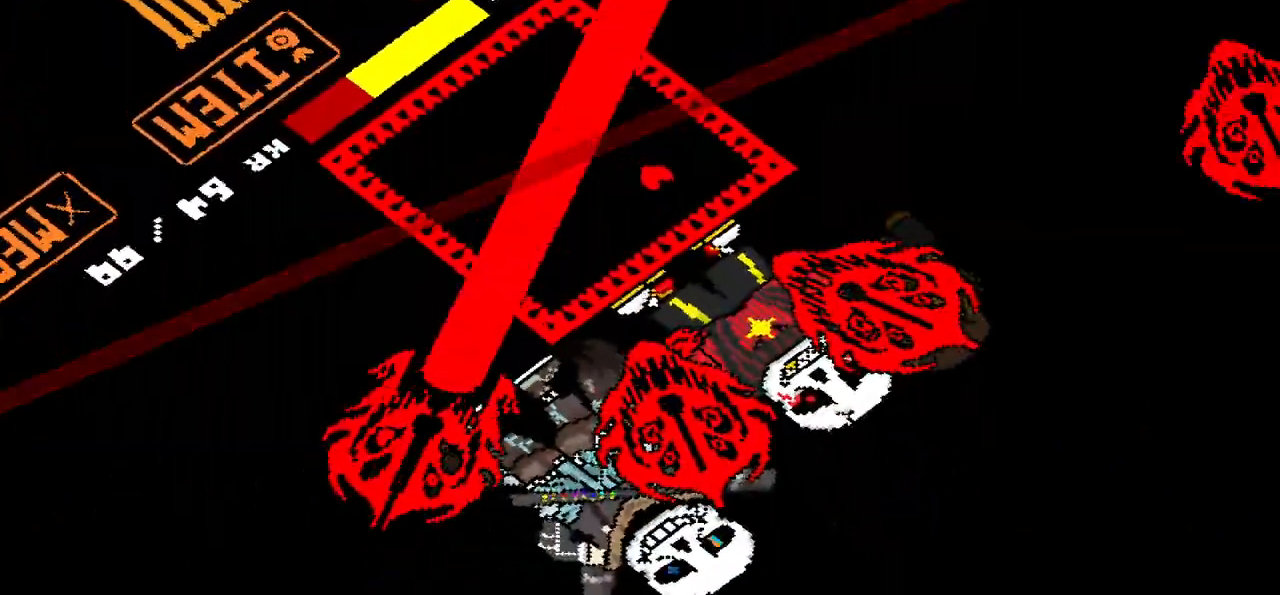
{"keys": ["down"], "events": [[33, "left", "up"], [267, "down", "down"], [400, "down", "up"], [500, "down", "down"]]}
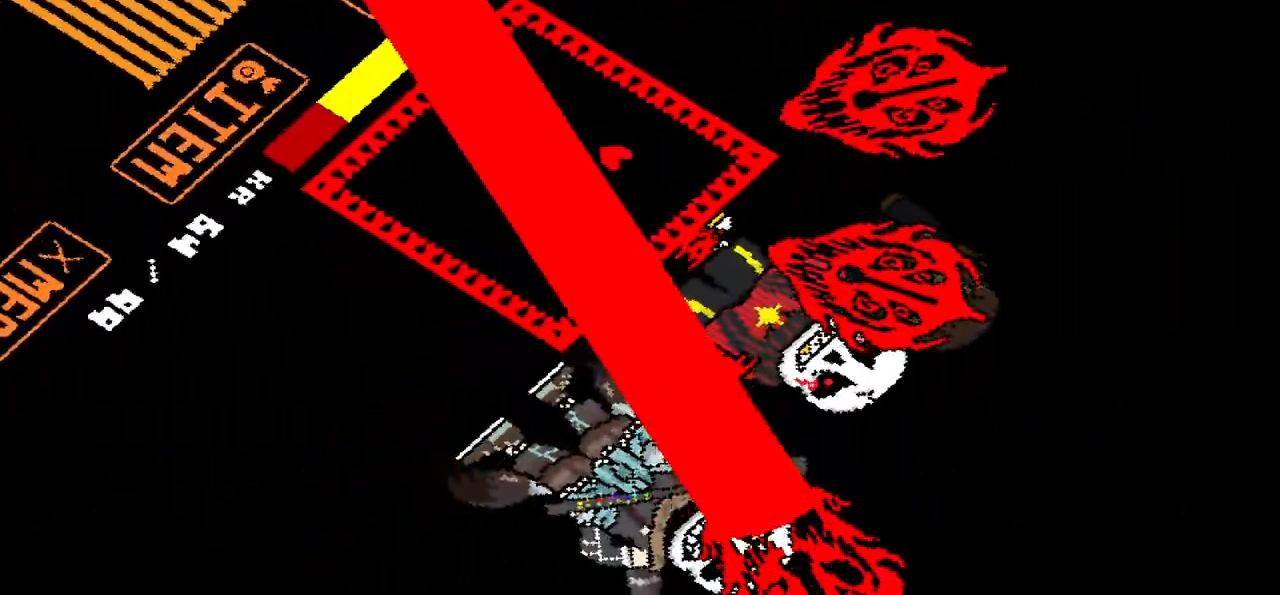
{"keys": [], "events": [[467, "down", "up"]]}
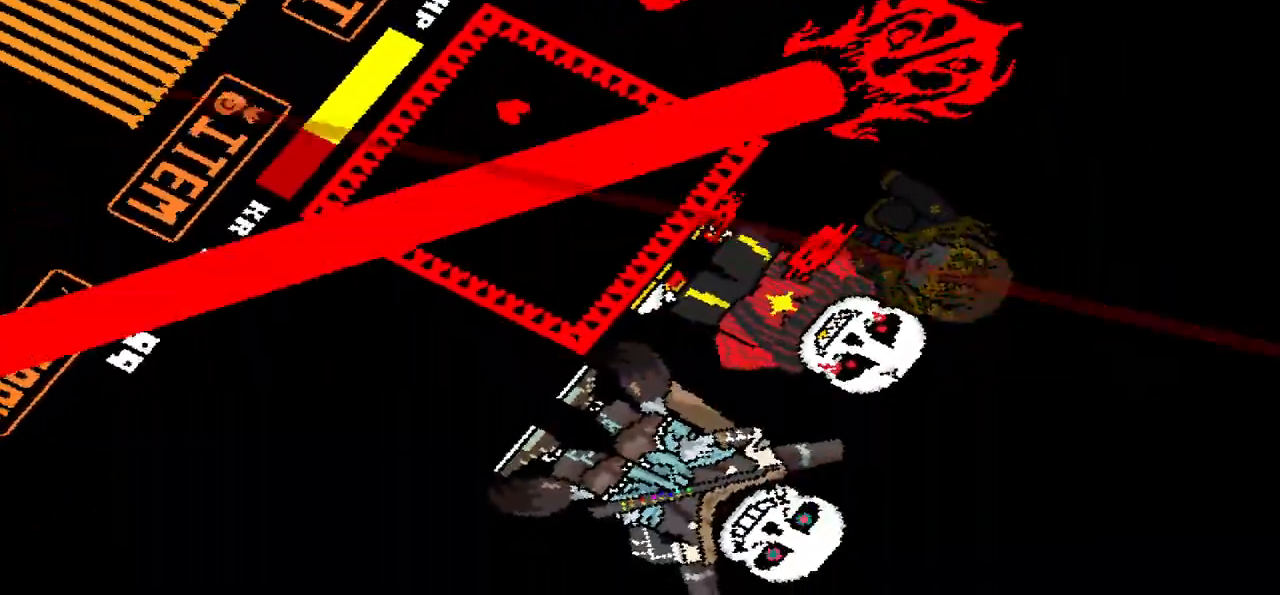
{"keys": [], "events": [[133, "right", "down"], [500, "right", "up"]]}
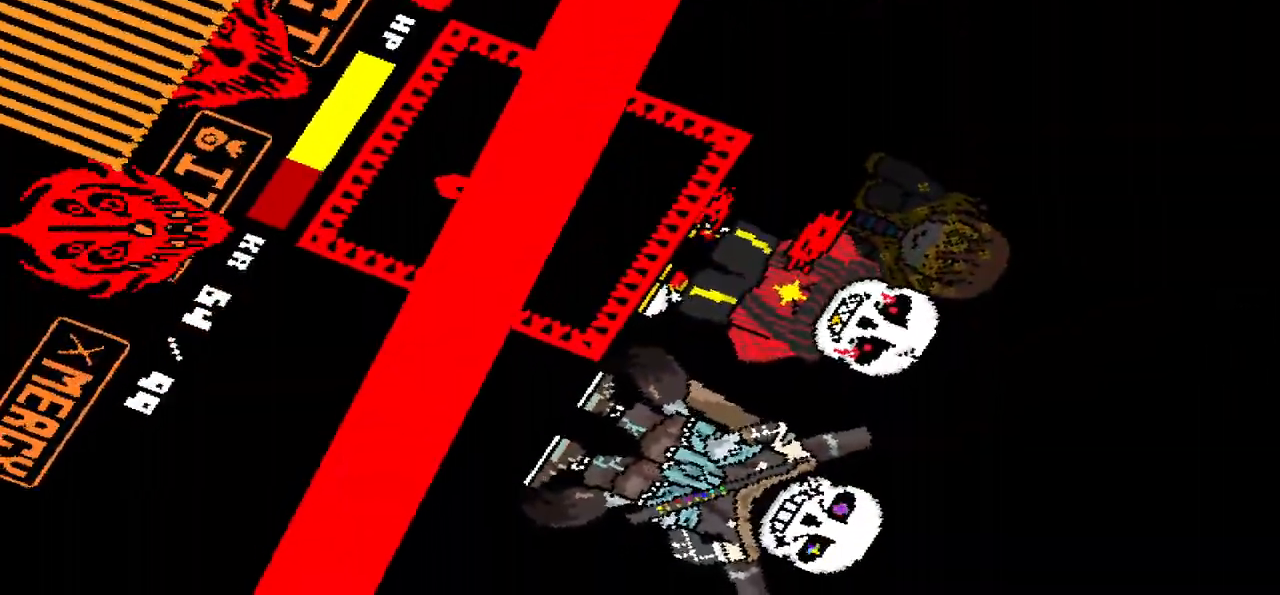
{"keys": ["up"], "events": [[33, "right", "down"], [267, "up", "down"], [334, "right", "up"]]}
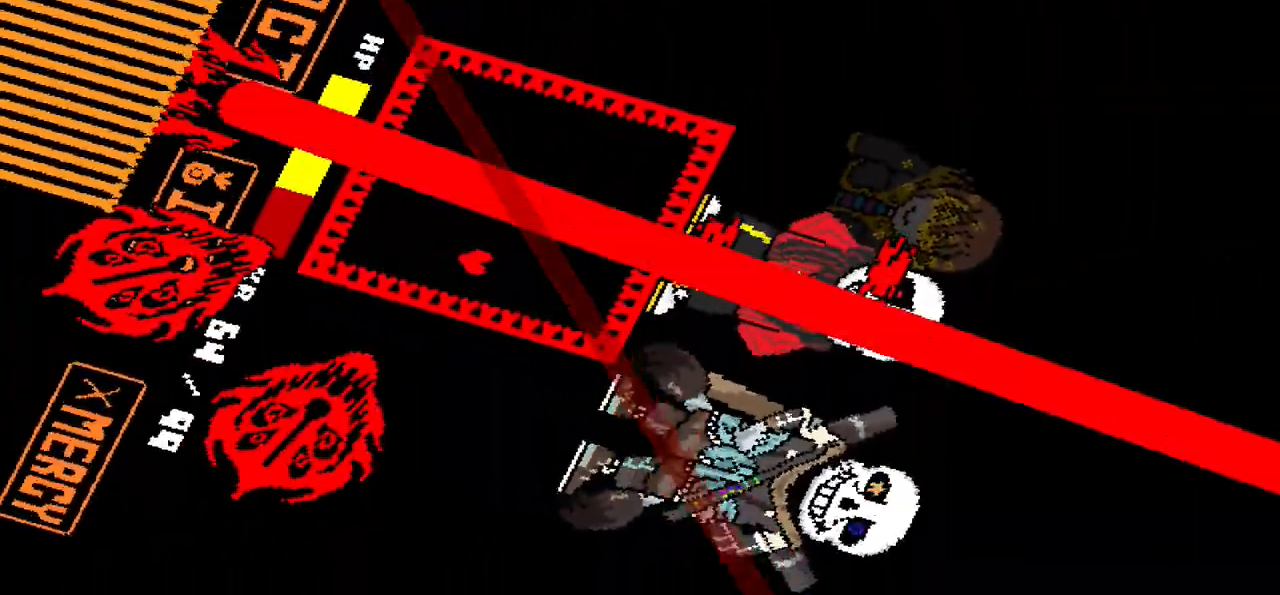
{"keys": [], "events": [[400, "left", "down"], [433, "up", "up"], [467, "left", "up"]]}
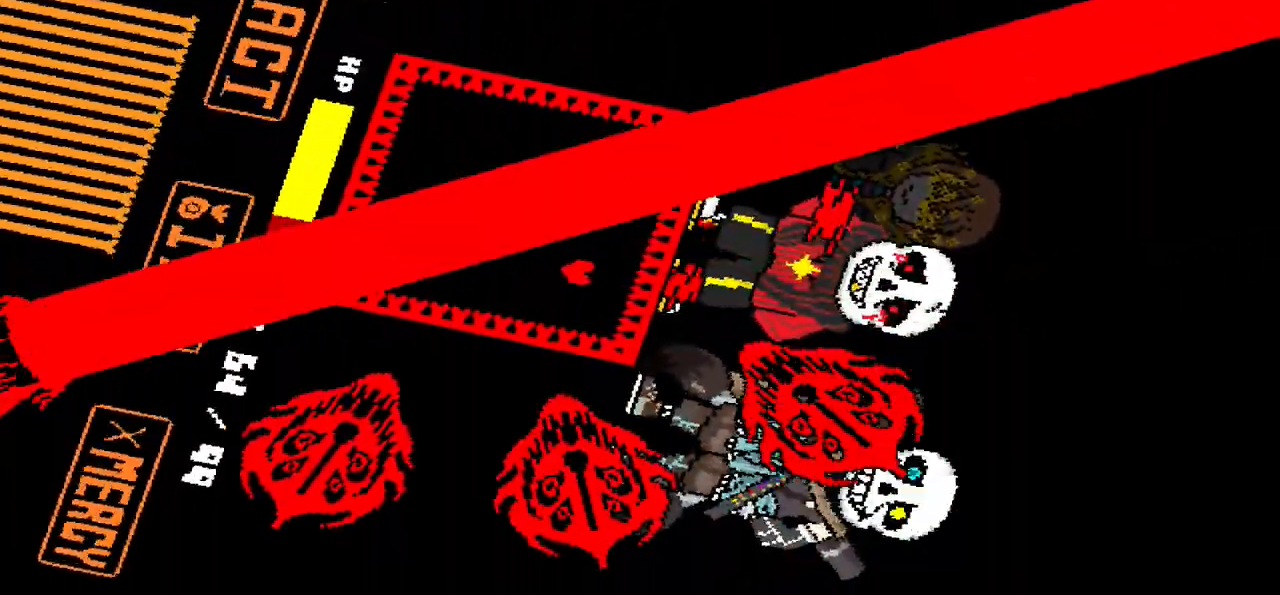
{"keys": ["left"], "events": [[167, "left", "down"], [401, "left", "up"], [501, "left", "down"]]}
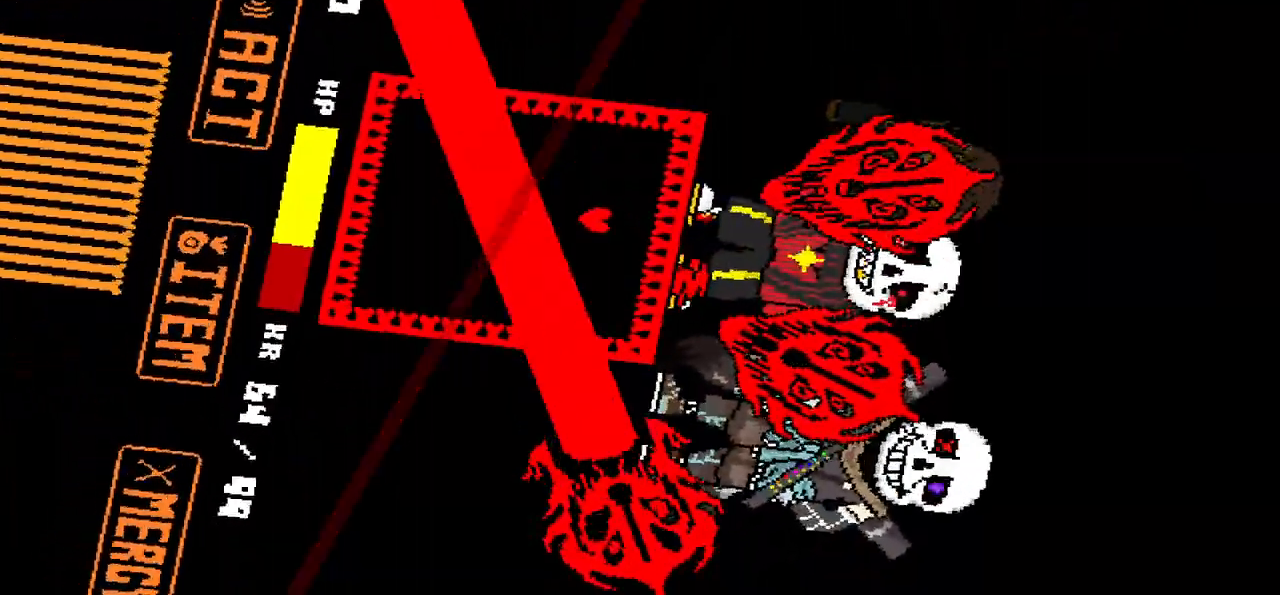
{"keys": ["down"], "events": [[300, "down", "down"], [467, "left", "up"]]}
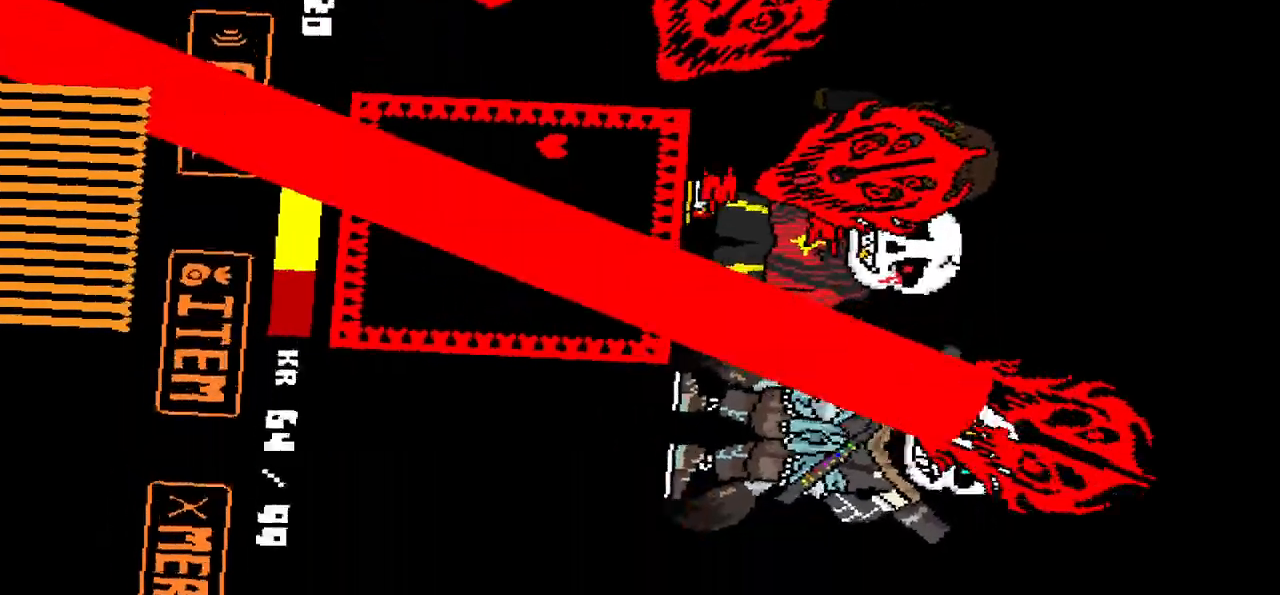
{"keys": ["down", "right"], "events": [[434, "right", "down"]]}
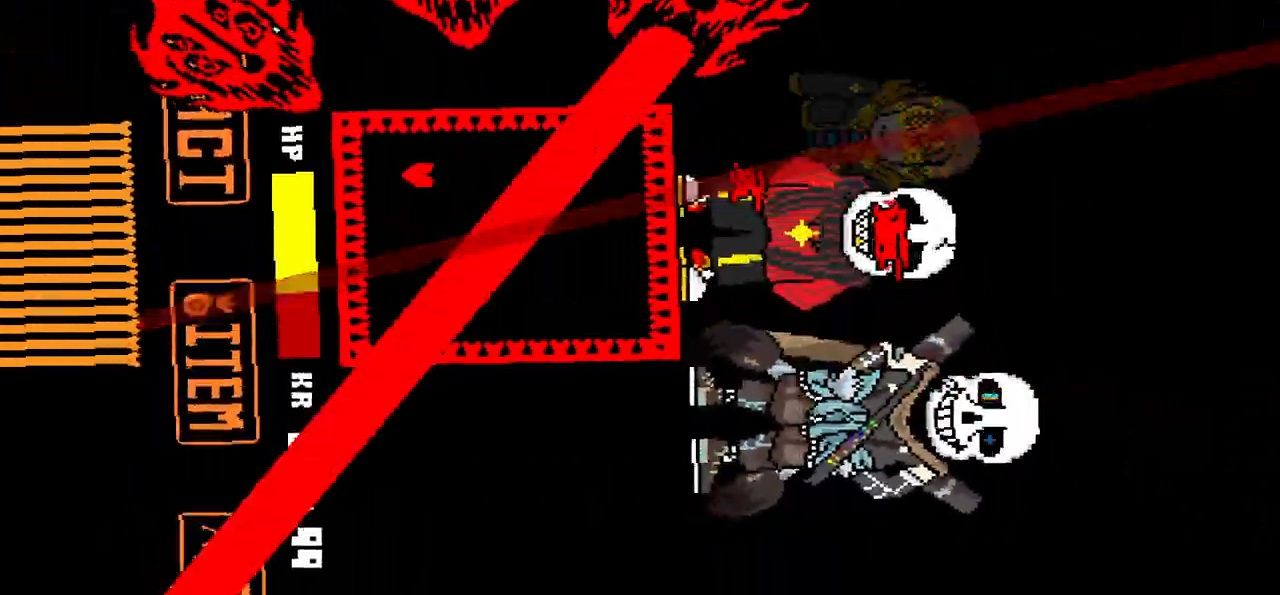
{"keys": ["right"], "events": [[200, "down", "up"]]}
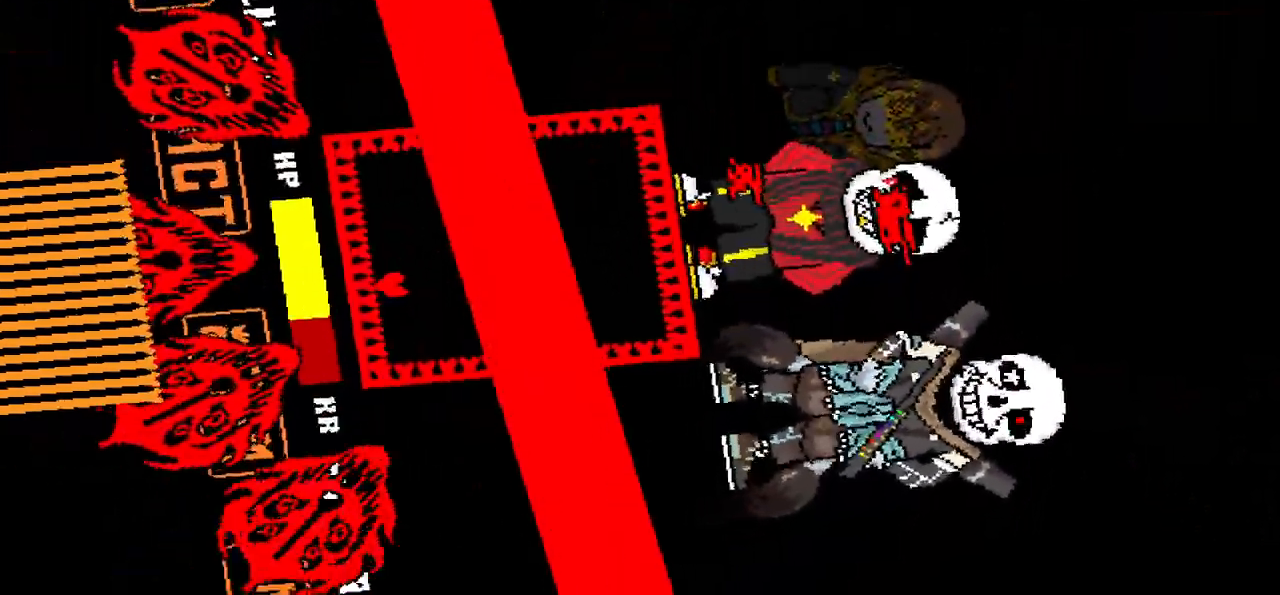
{"keys": ["right", "up"], "events": [[167, "up", "down"]]}
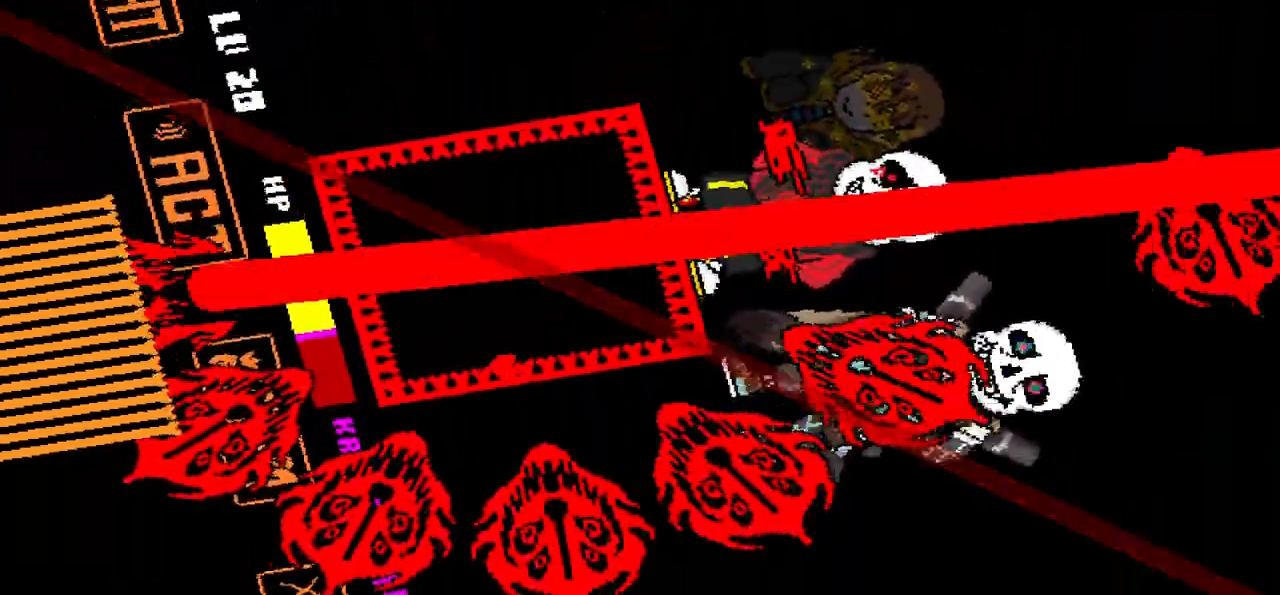
{"keys": ["left", "up"], "events": [[100, "right", "up"], [200, "left", "down"]]}
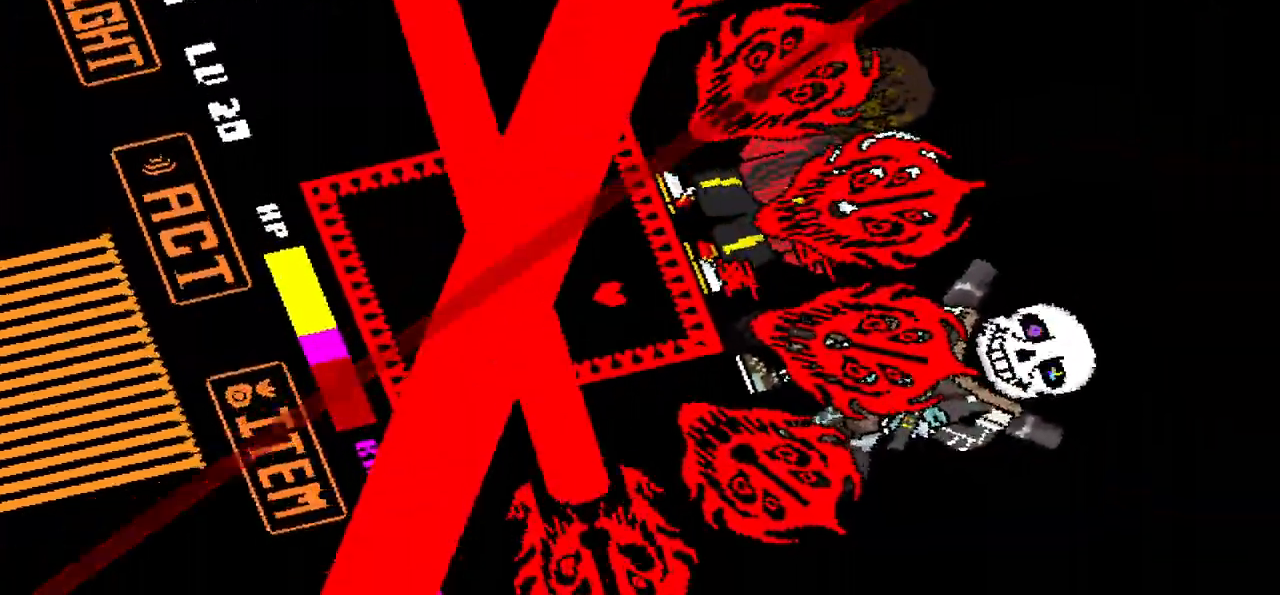
{"keys": ["down", "left"], "events": [[267, "up", "up"], [334, "down", "down"]]}
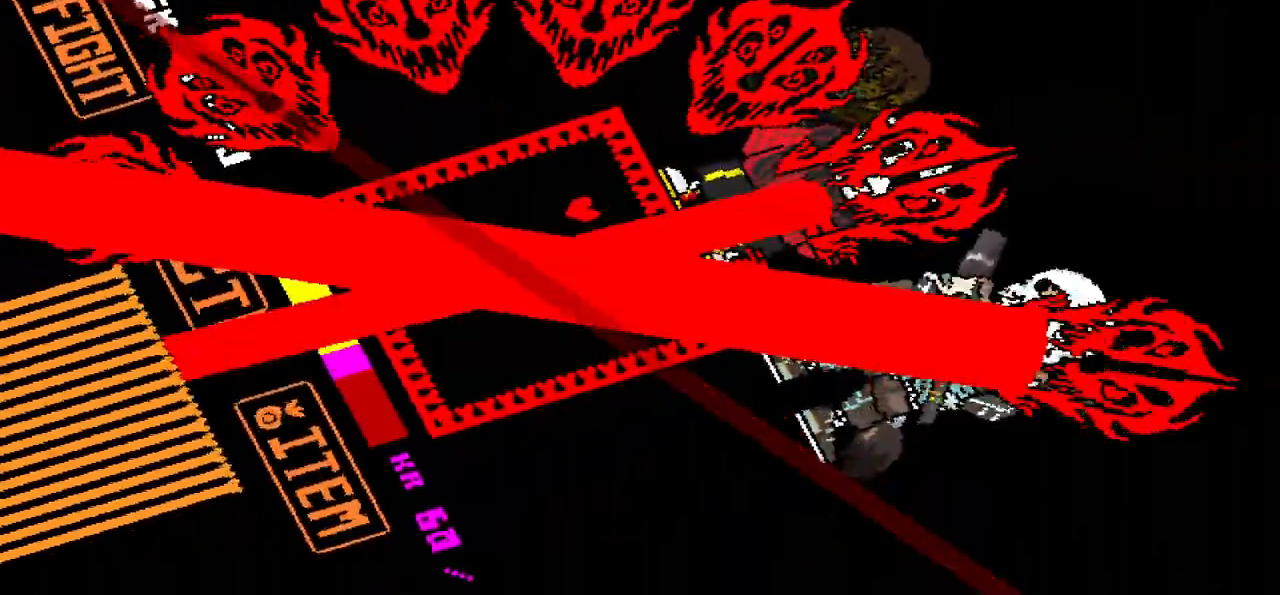
{"keys": ["down", "right"], "events": [[333, "left", "up"], [333, "right", "down"]]}
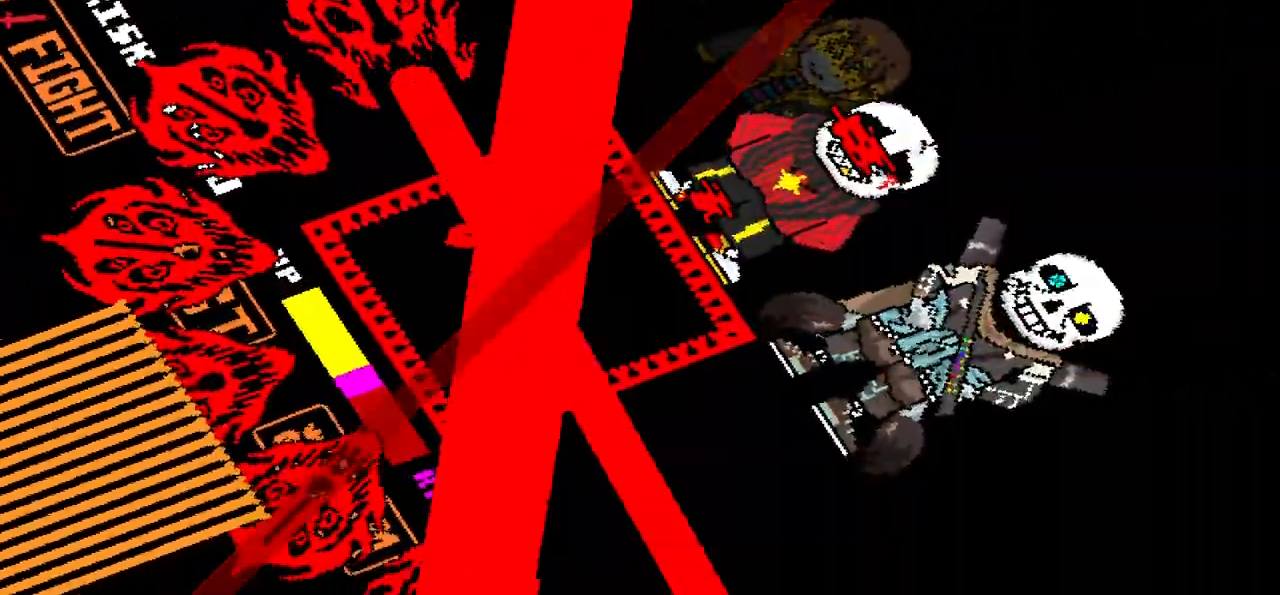
{"keys": ["right", "up"], "events": [[334, "down", "up"], [434, "up", "down"]]}
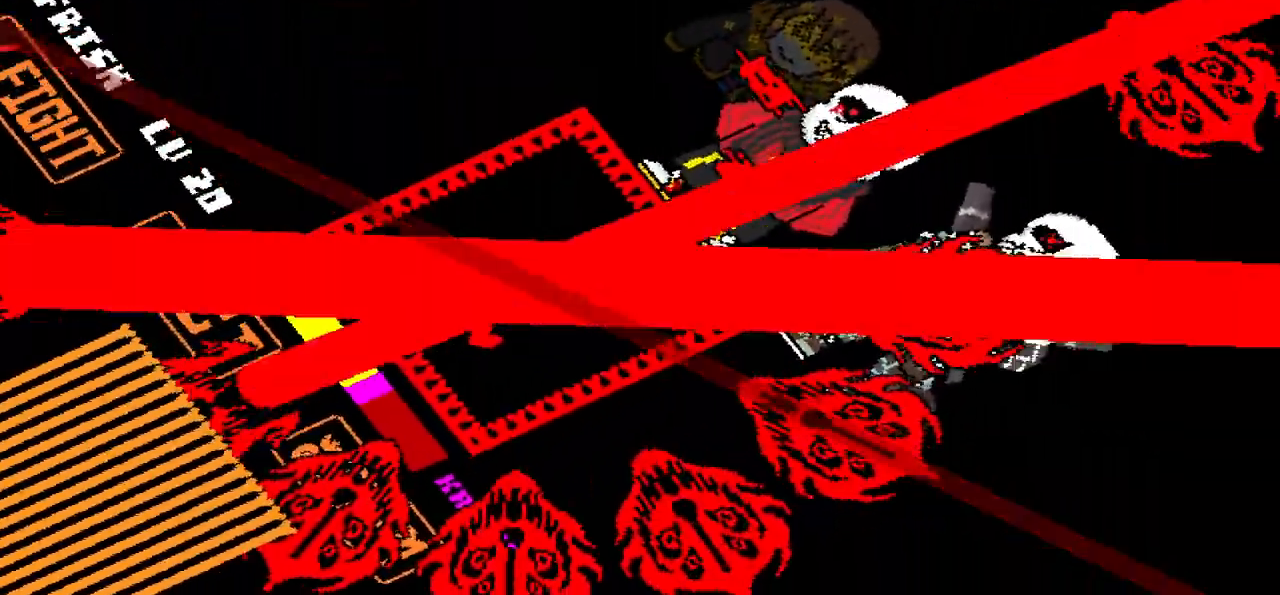
{"keys": ["left", "up"], "events": [[267, "left", "down"], [333, "right", "up"]]}
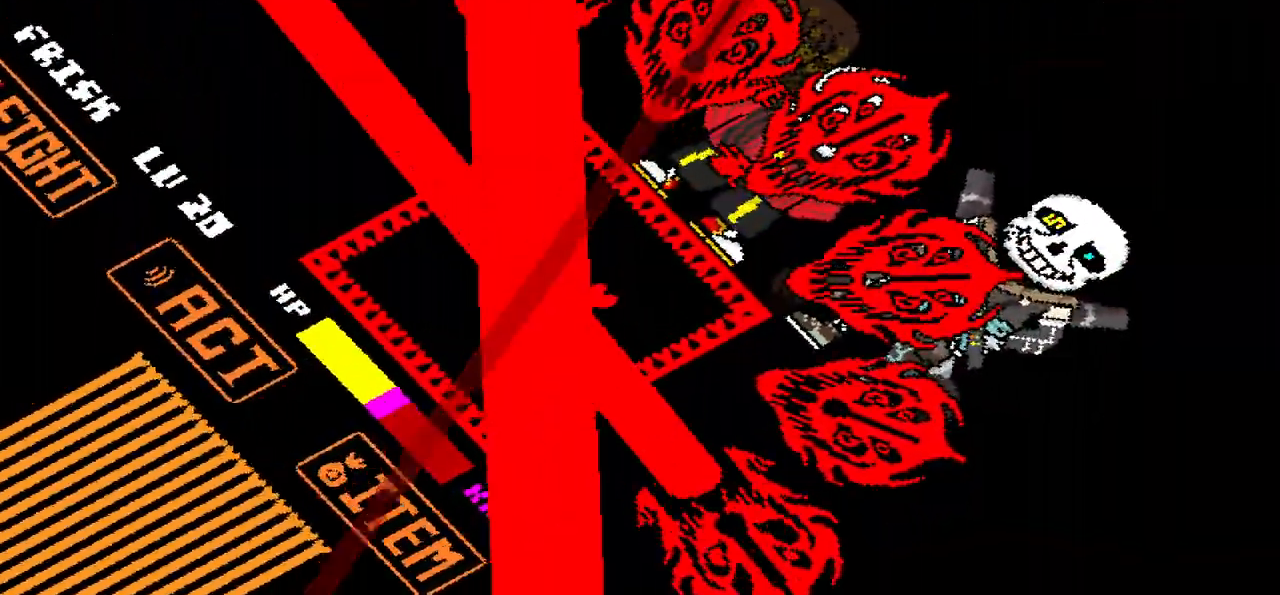
{"keys": ["down", "left"], "events": [[234, "up", "up"], [300, "down", "down"]]}
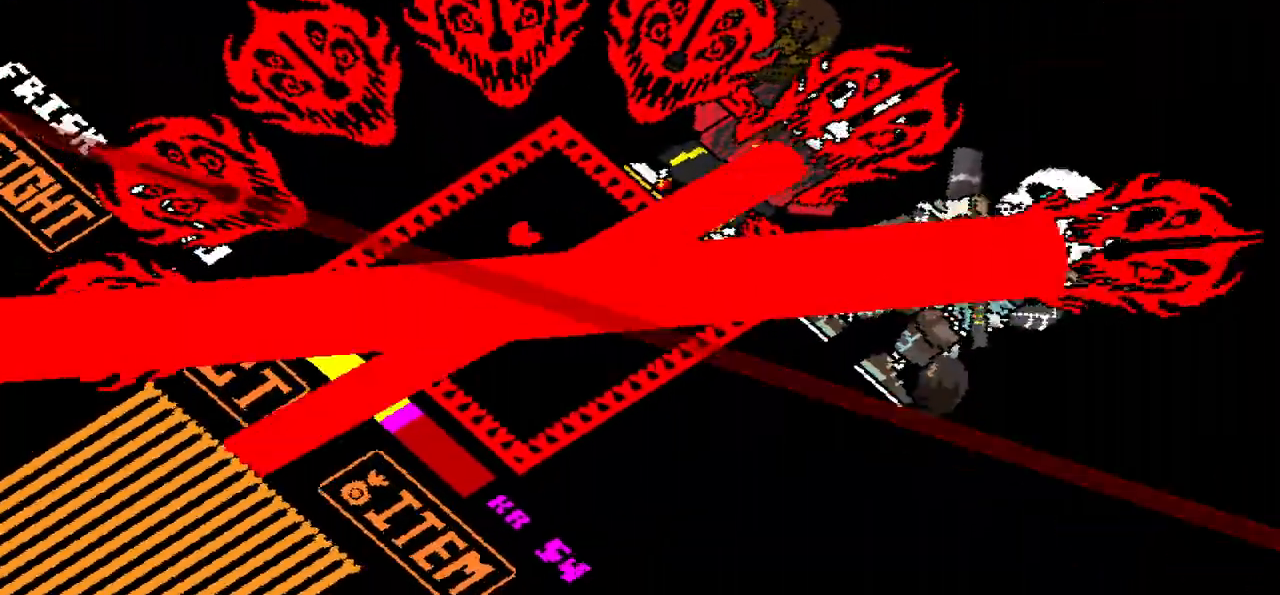
{"keys": ["down", "right"], "events": [[233, "left", "up"], [300, "right", "down"]]}